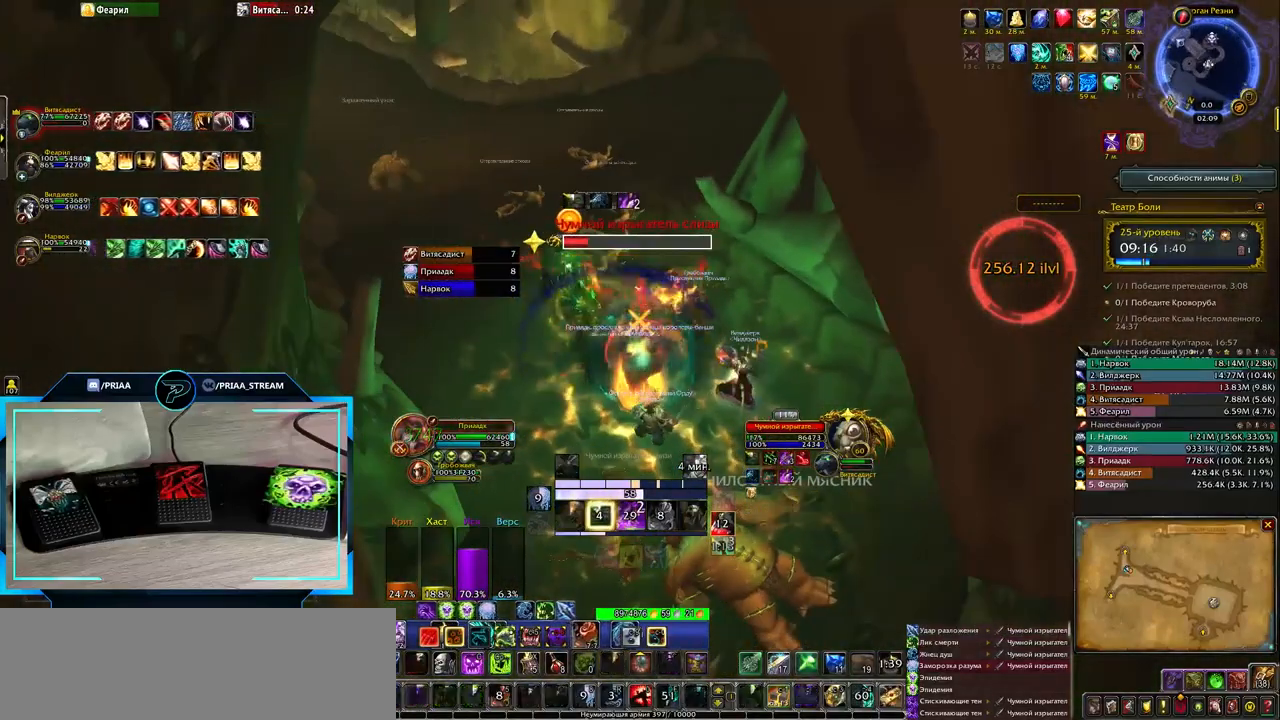
Gameplay with keyboard; each line is a JSON object with the keys held at the frame after it. "events" lists presses ("down") and releases ("up") of ".", "/", "0", "1", "2", "3", "4", "5", "6", "7", "8", "9", "a", "alt_l", "alt_r", "b", "backslash", "backspace", "c", "caps_lock", "comma", "ctrl_l", "ctrl_r", "d", "down", "e", "equals", "f", "g", "h", "i", "j", "k", "l", "lbracket", "left", "m", "minus", "n", "o", "p", "q", "quote", "r", "rbracket", "return", "right", "s", "semicolon", "shift_l", "shift_r", "space", "super", "t", "tab", "tilde", "u", "up", "v", "w", "x", "y" and "z" between this image and that frame as [ms after this image, input, new state], when the widget could be followed in between. No other keys are recorded. Mouse input is not recorded.
{"keys": [], "events": [[33, "2", "down"], [100, "2", "up"], [200, "2", "down"], [250, "2", "up"], [350, "2", "down"], [467, "2", "up"]]}
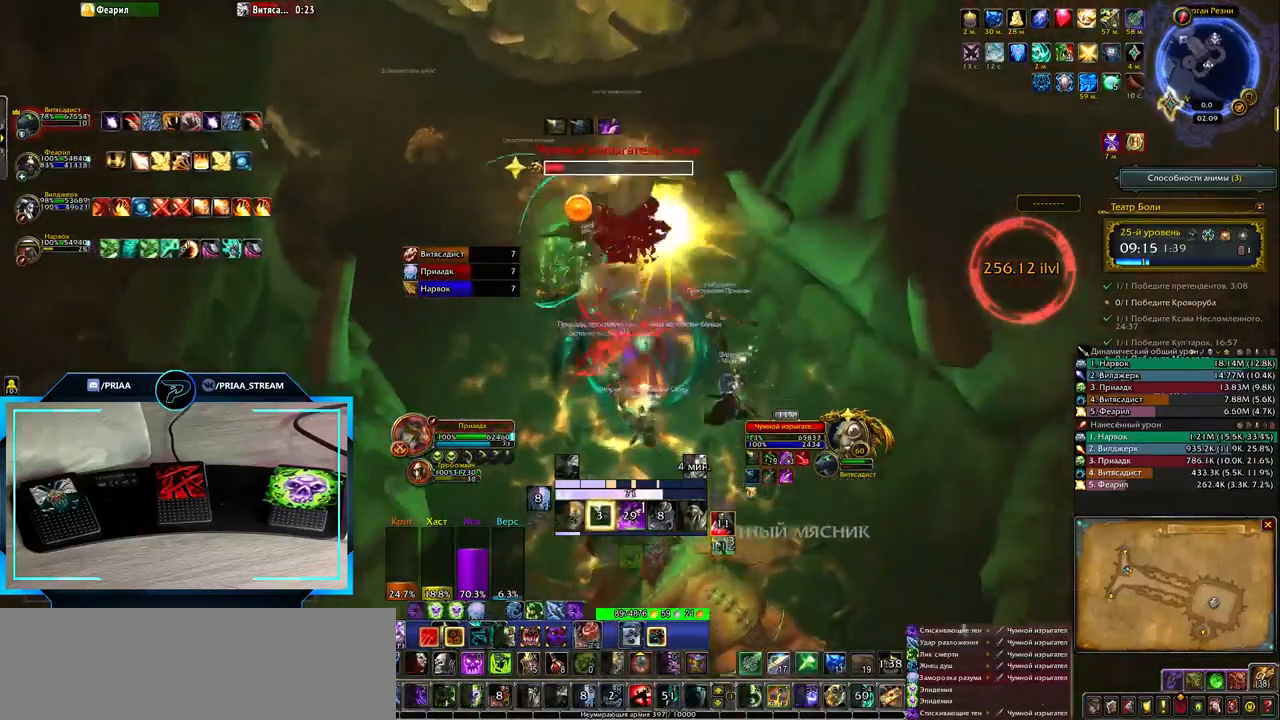
{"keys": ["2", "e"], "events": [[67, "2", "down"], [167, "2", "up"], [267, "2", "down"], [300, "e", "down"], [367, "2", "up"], [467, "2", "down"]]}
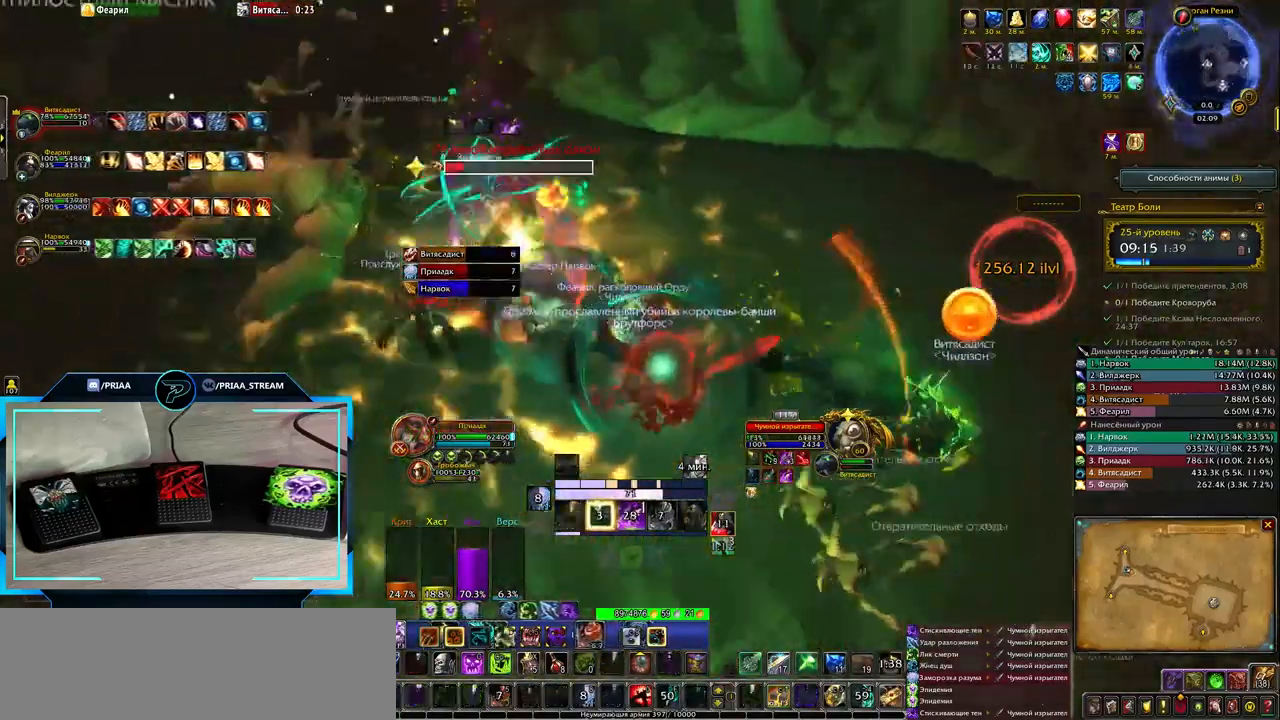
{"keys": [], "events": [[83, "2", "up"], [133, "2", "down"], [233, "2", "up"], [333, "2", "down"], [400, "2", "up"], [433, "e", "up"]]}
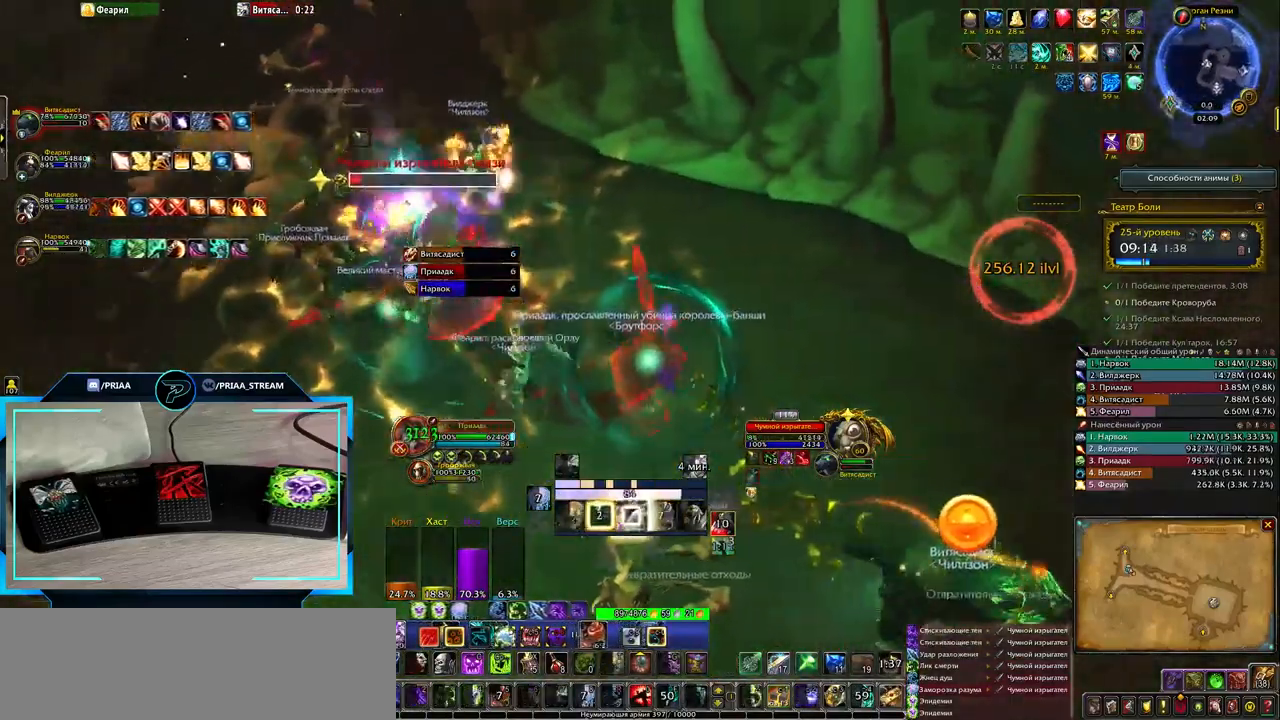
{"keys": ["e"], "events": [[117, "e", "down"]]}
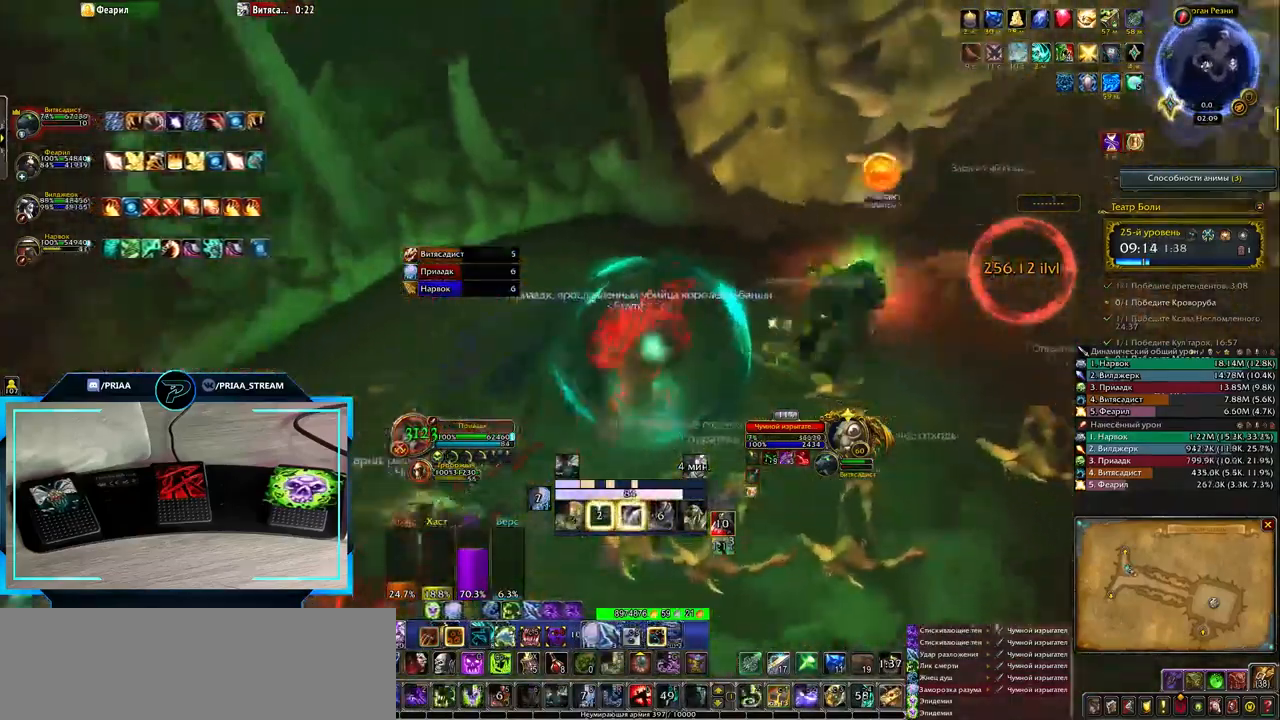
{"keys": [], "events": [[167, "space", "down"], [350, "e", "up"], [350, "space", "up"]]}
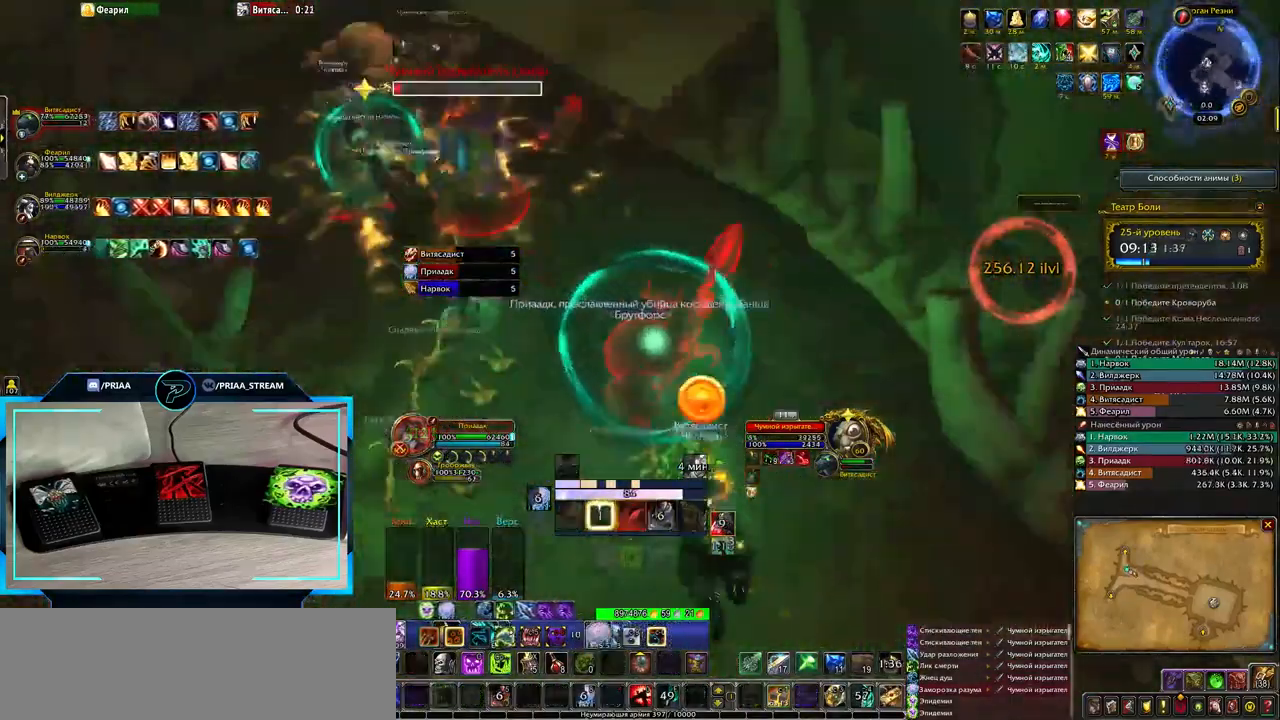
{"keys": [], "events": [[17, "3", "down"], [83, "3", "up"], [183, "3", "down"], [250, "3", "up"]]}
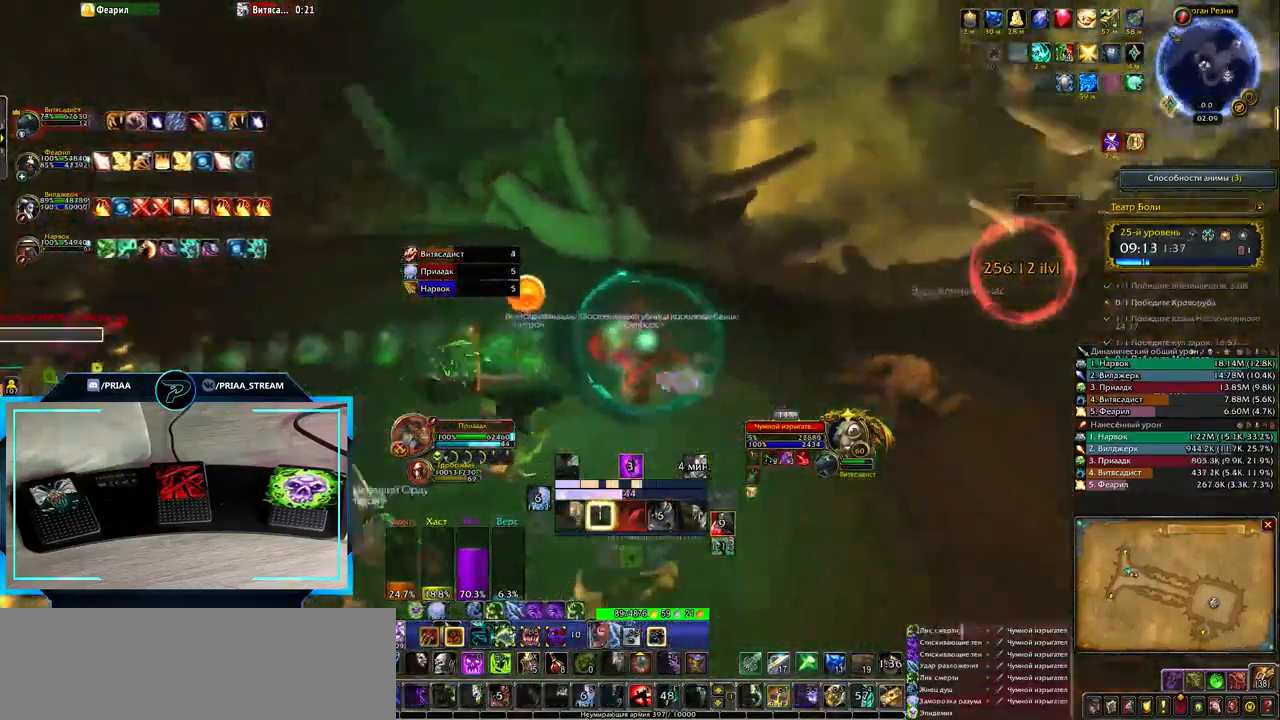
{"keys": [], "events": []}
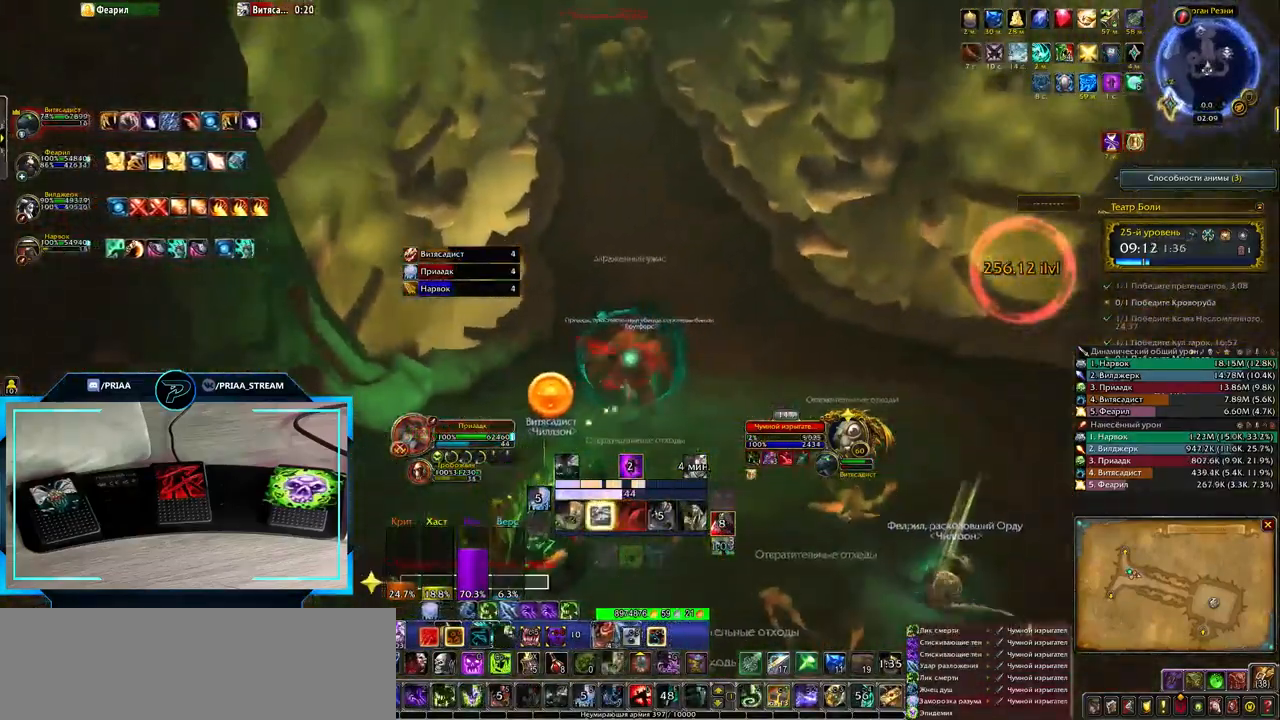
{"keys": [], "events": [[167, "space", "down"], [300, "space", "up"]]}
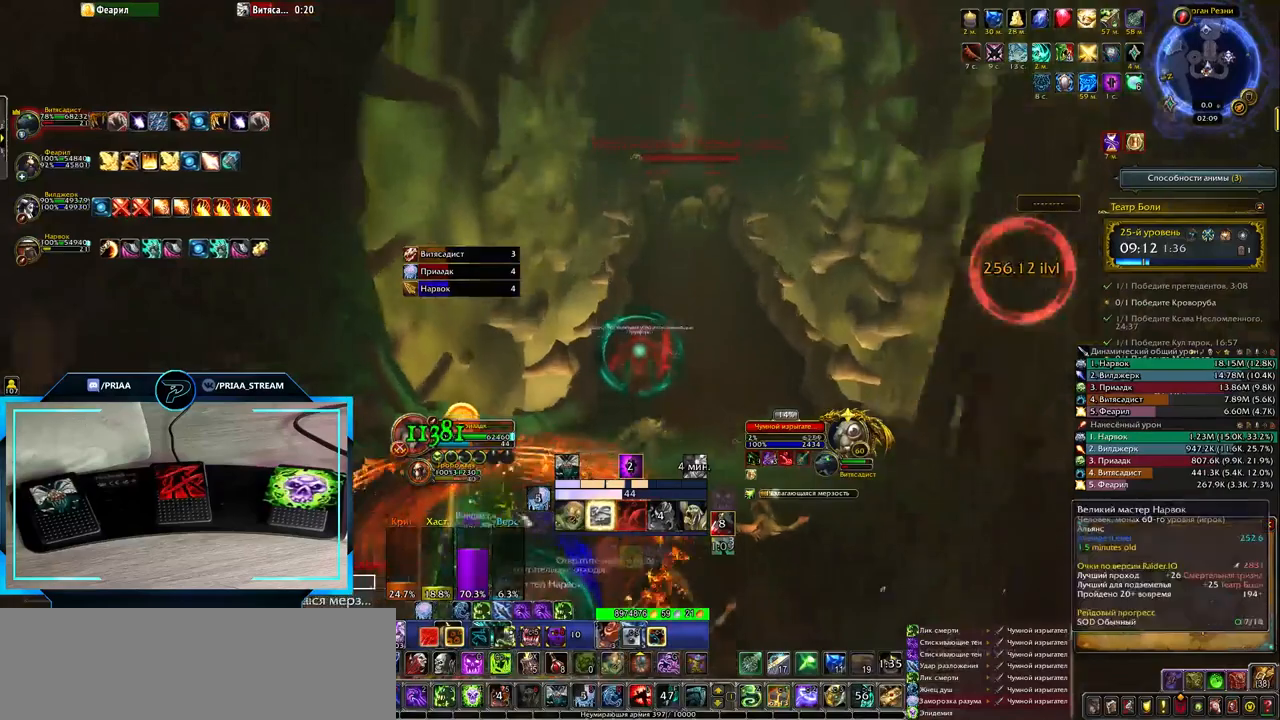
{"keys": ["w"], "events": [[133, "w", "down"]]}
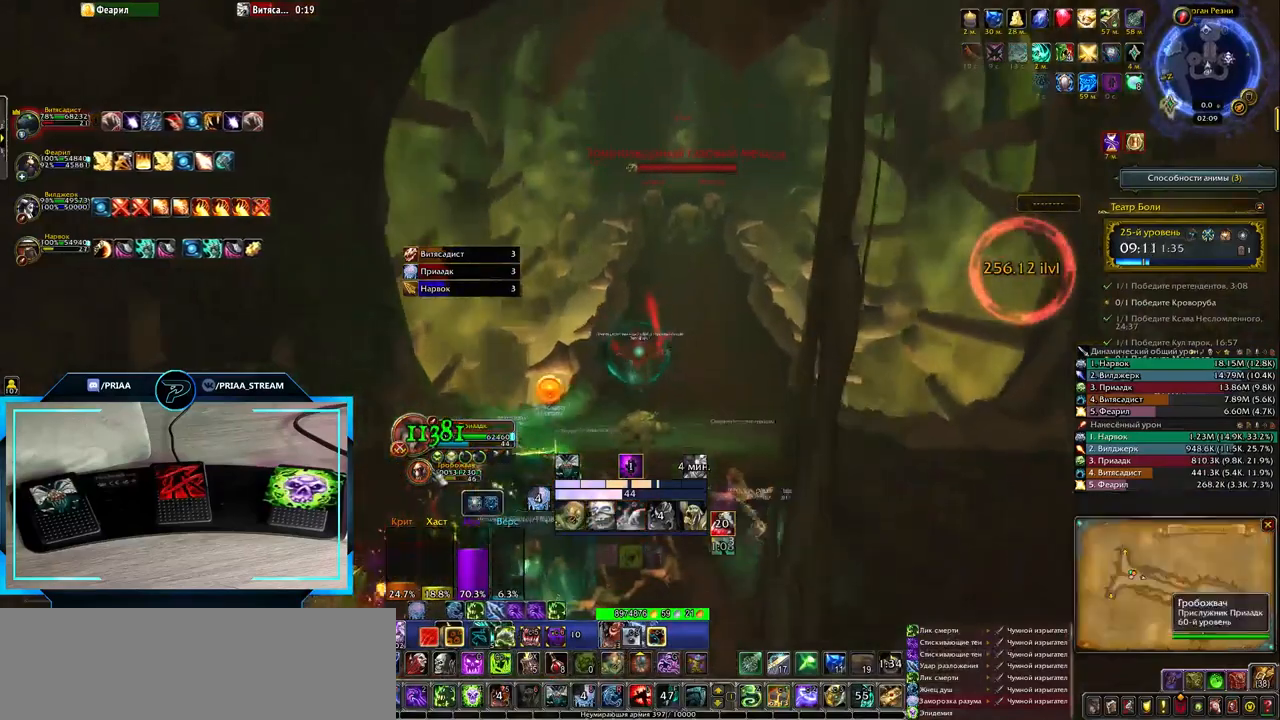
{"keys": ["w"], "events": []}
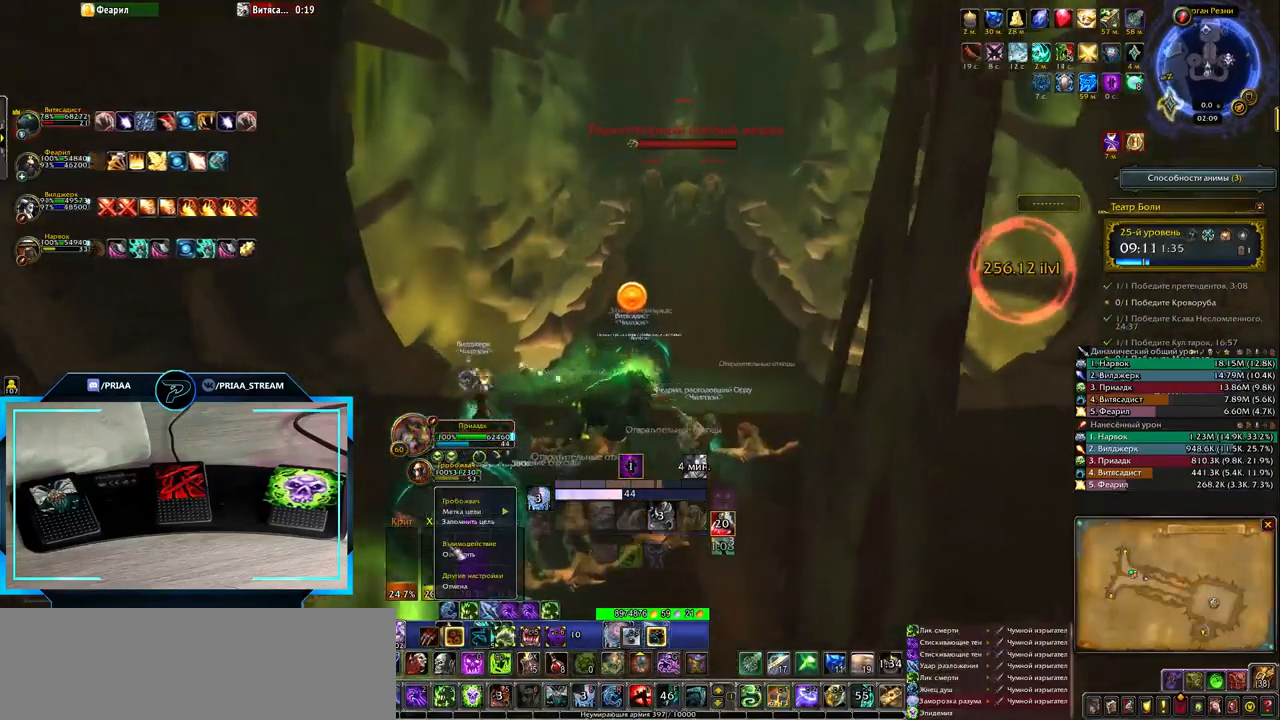
{"keys": [], "events": [[117, "q", "down"], [217, "q", "up"], [317, "w", "up"]]}
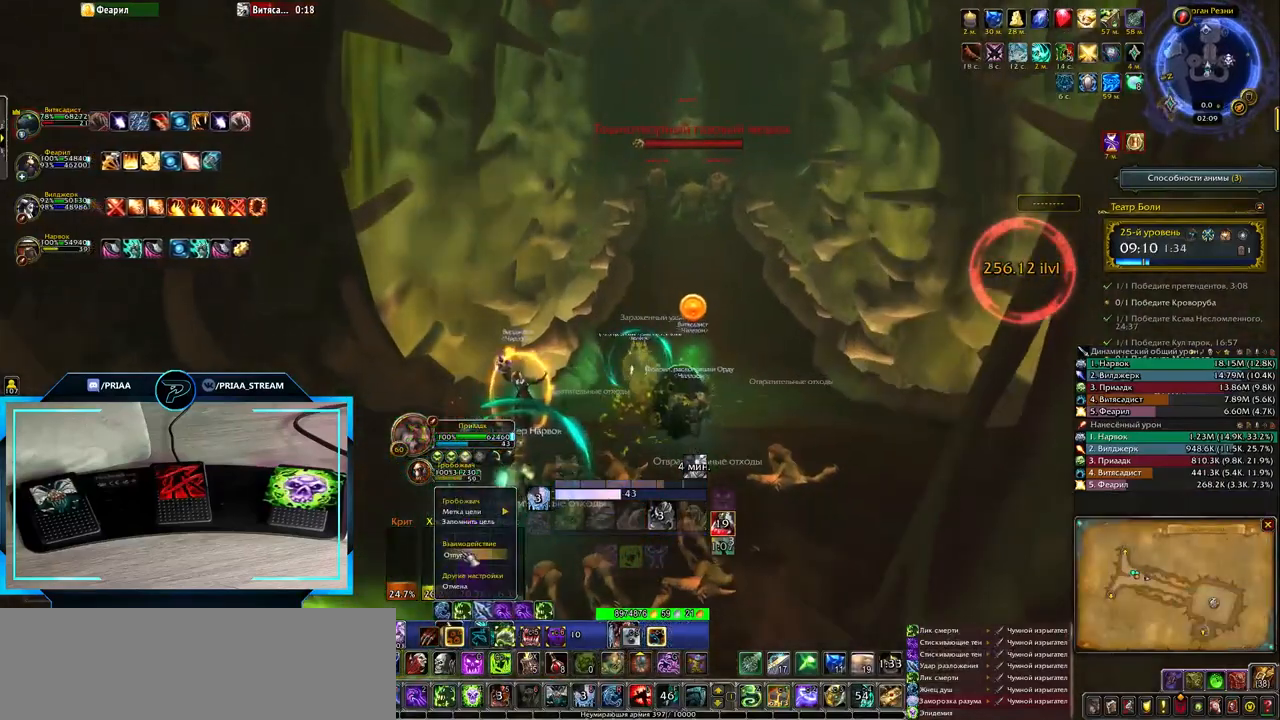
{"keys": [], "events": []}
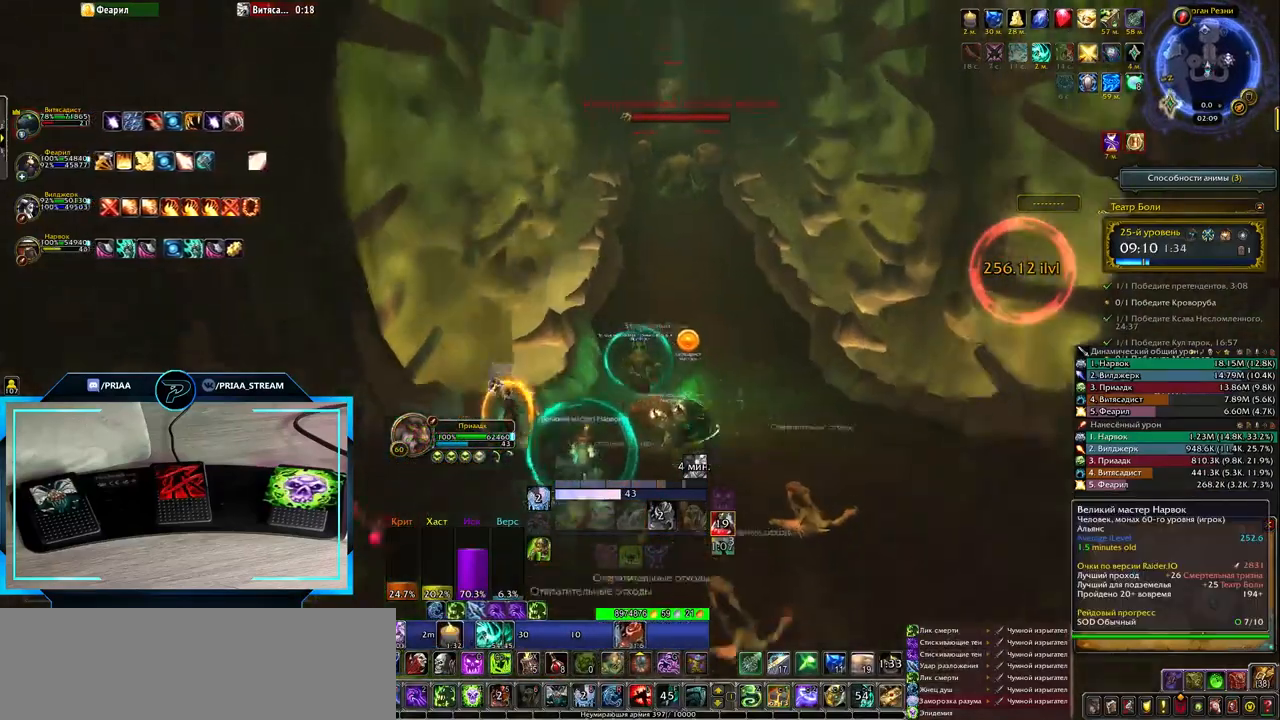
{"keys": ["2", "shift_l"], "events": [[167, "c", "down"], [233, "c", "up"], [350, "shift_l", "down"], [450, "2", "down"]]}
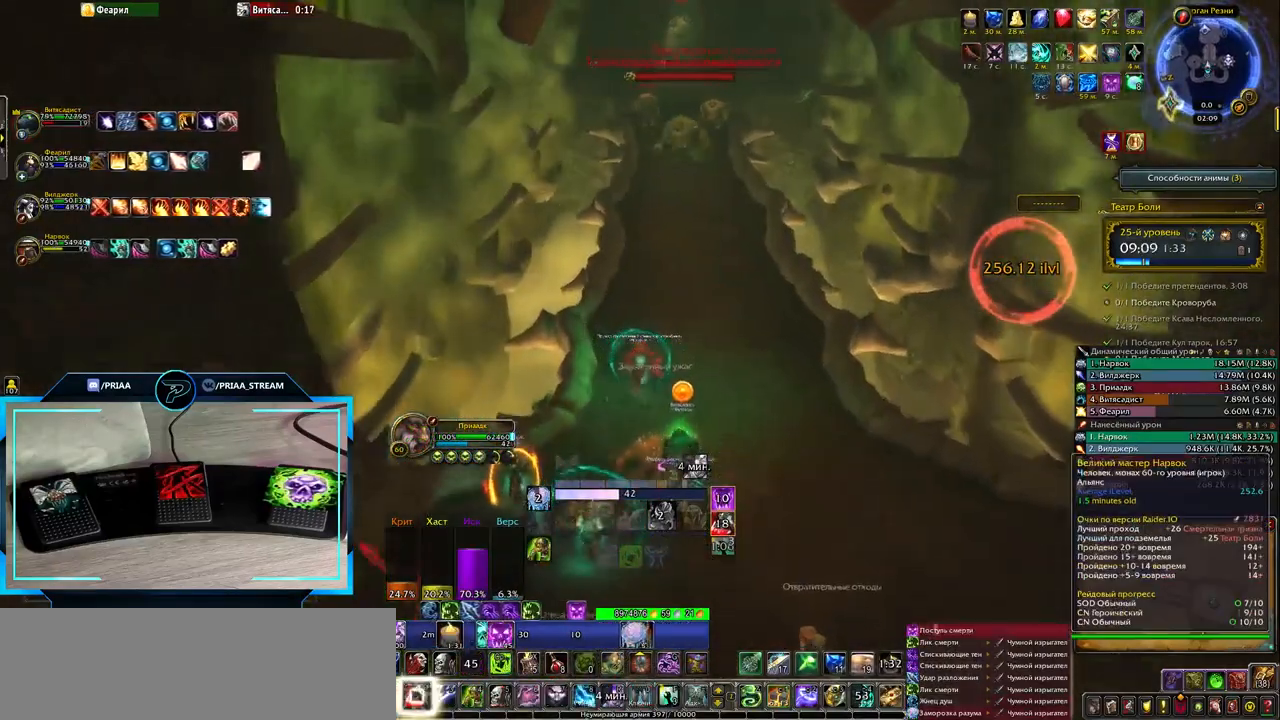
{"keys": [], "events": [[50, "2", "up"], [50, "shift_l", "up"], [200, "1", "down"], [267, "1", "up"]]}
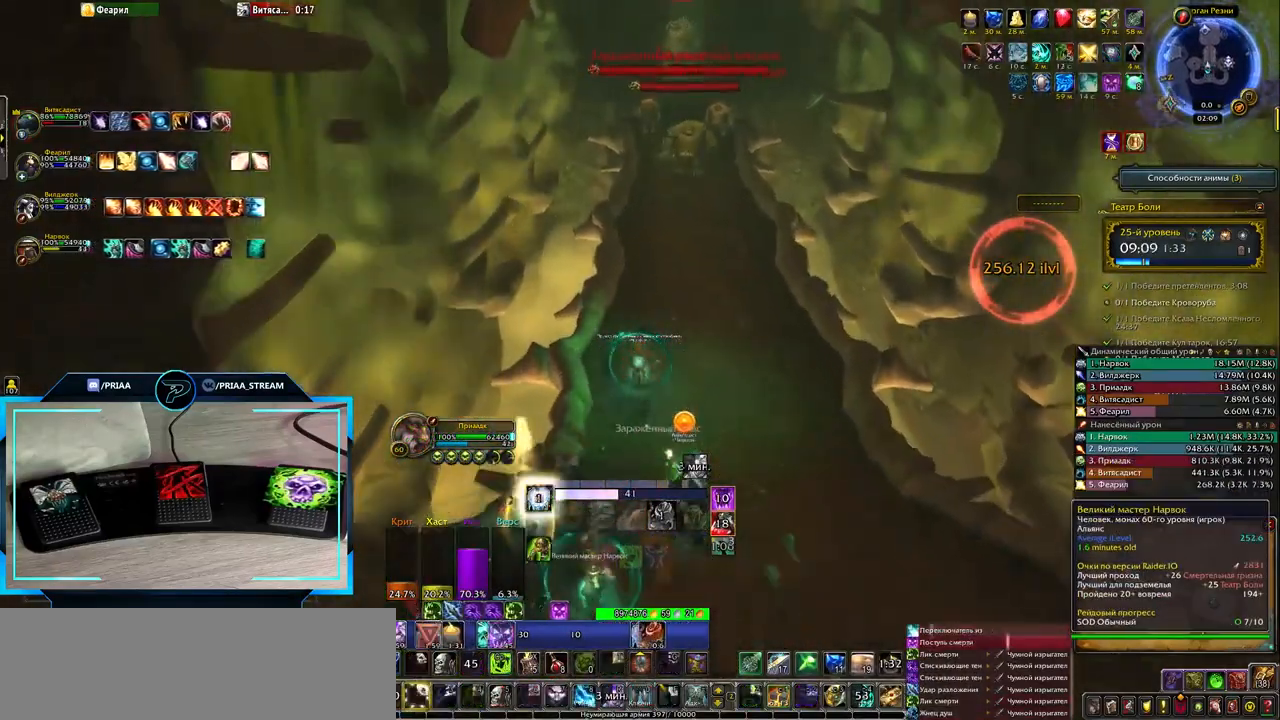
{"keys": [], "events": []}
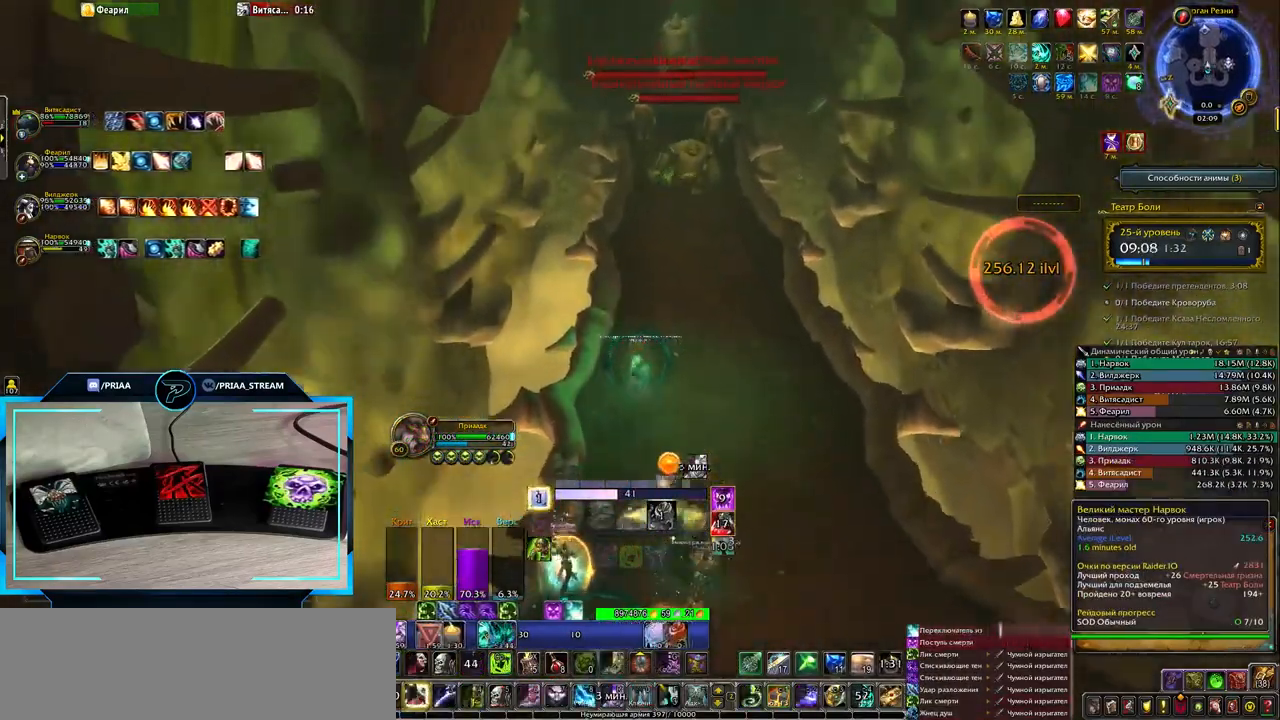
{"keys": [], "events": []}
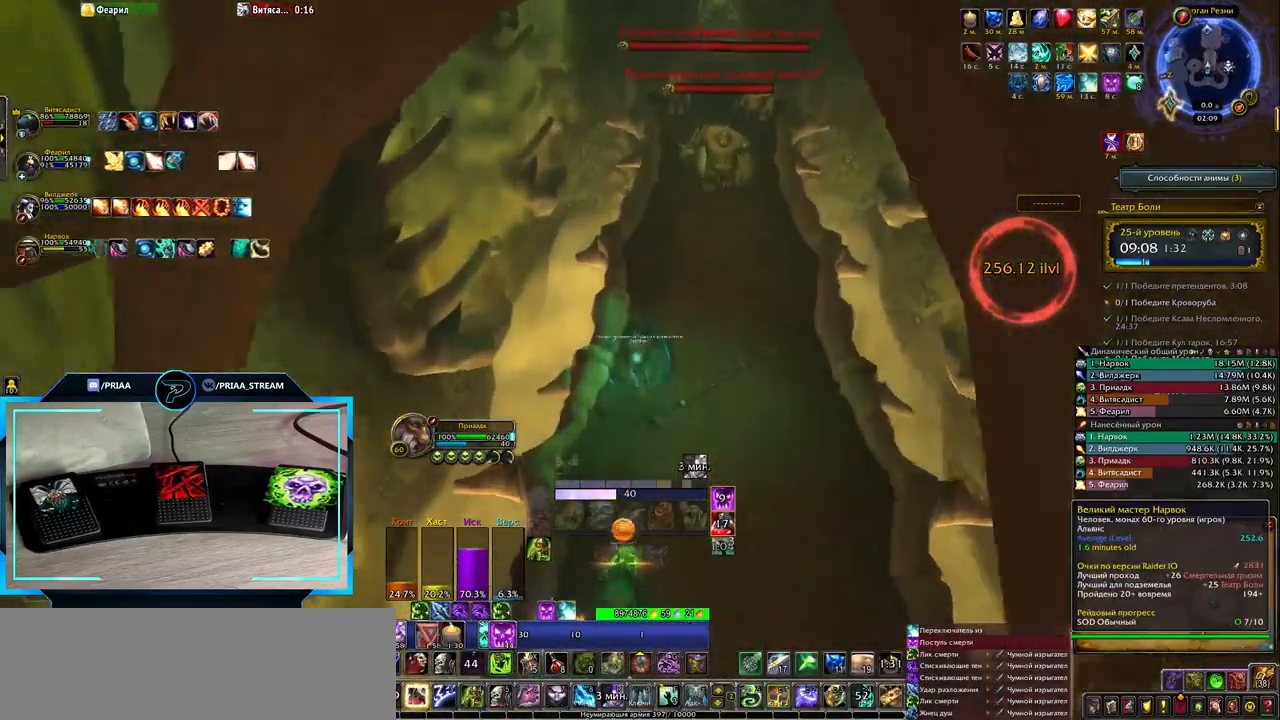
{"keys": [], "events": []}
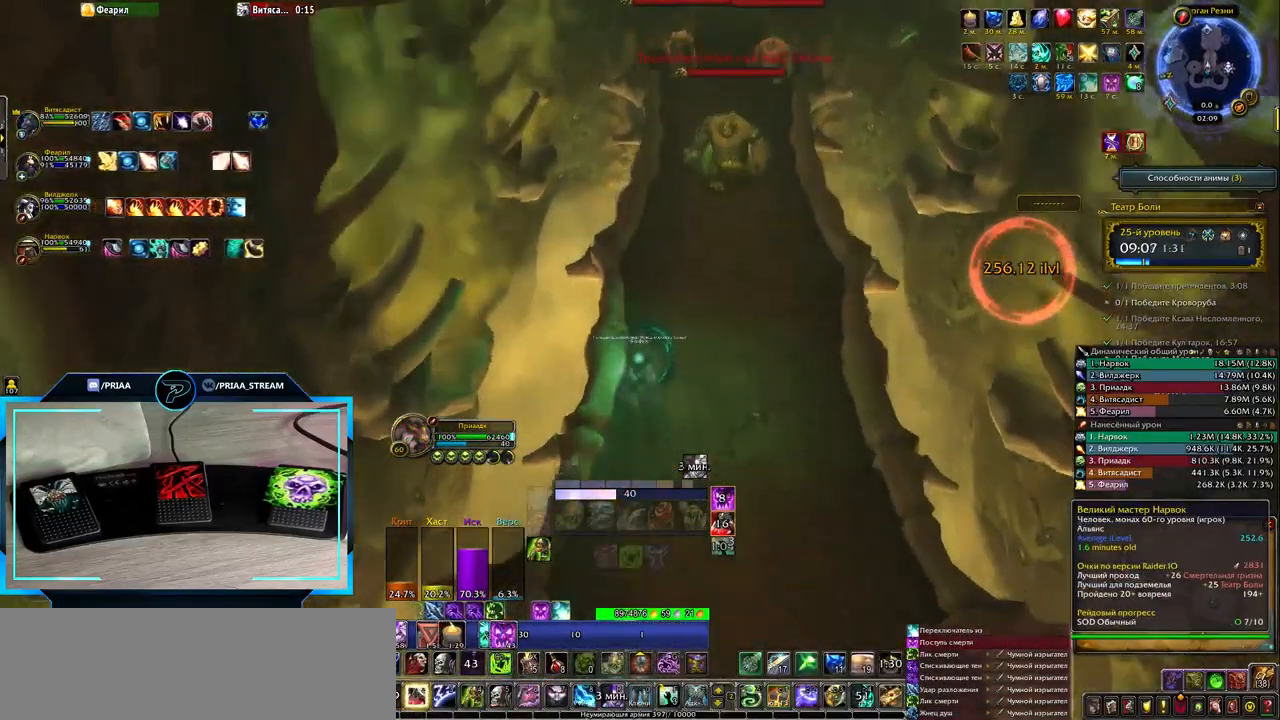
{"keys": [], "events": []}
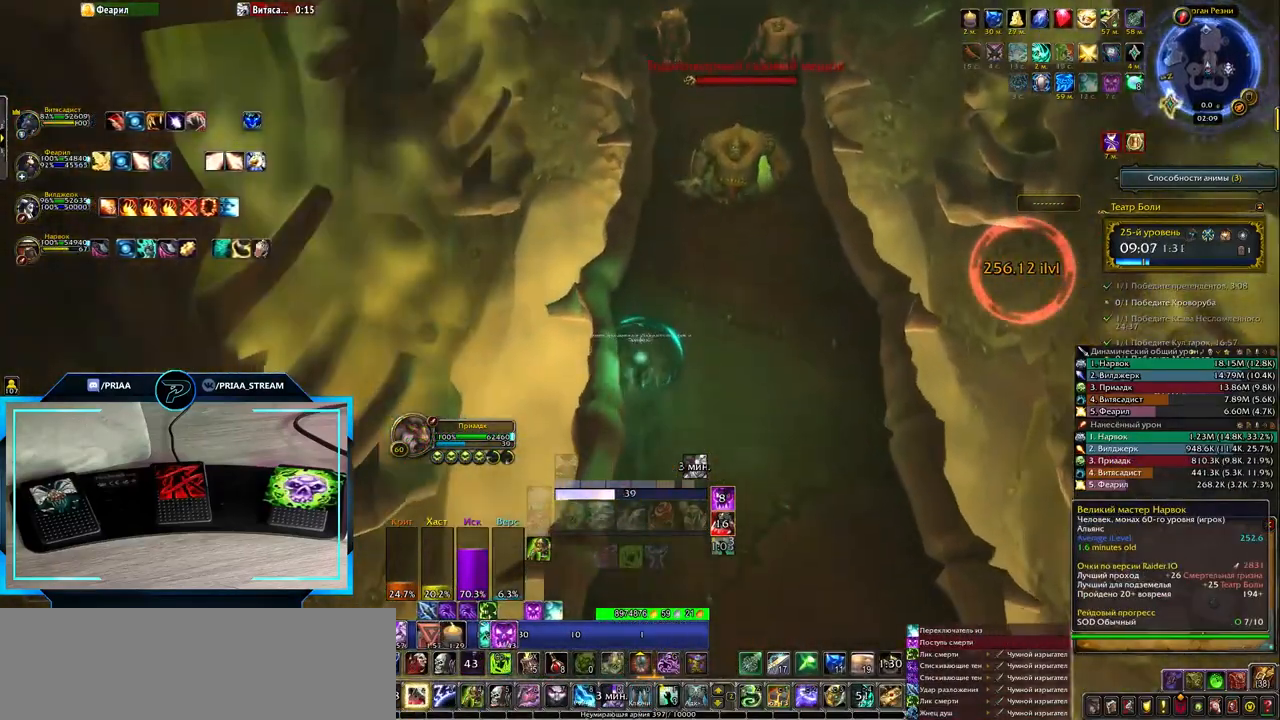
{"keys": [], "events": []}
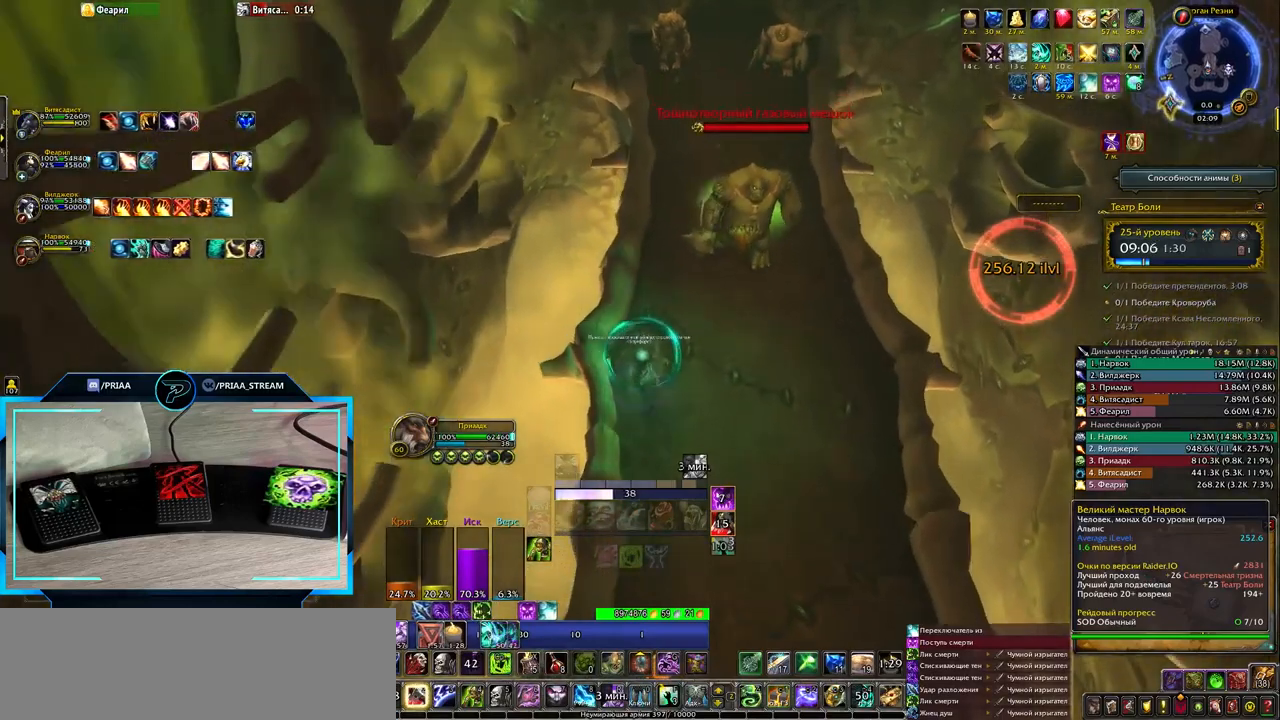
{"keys": [], "events": []}
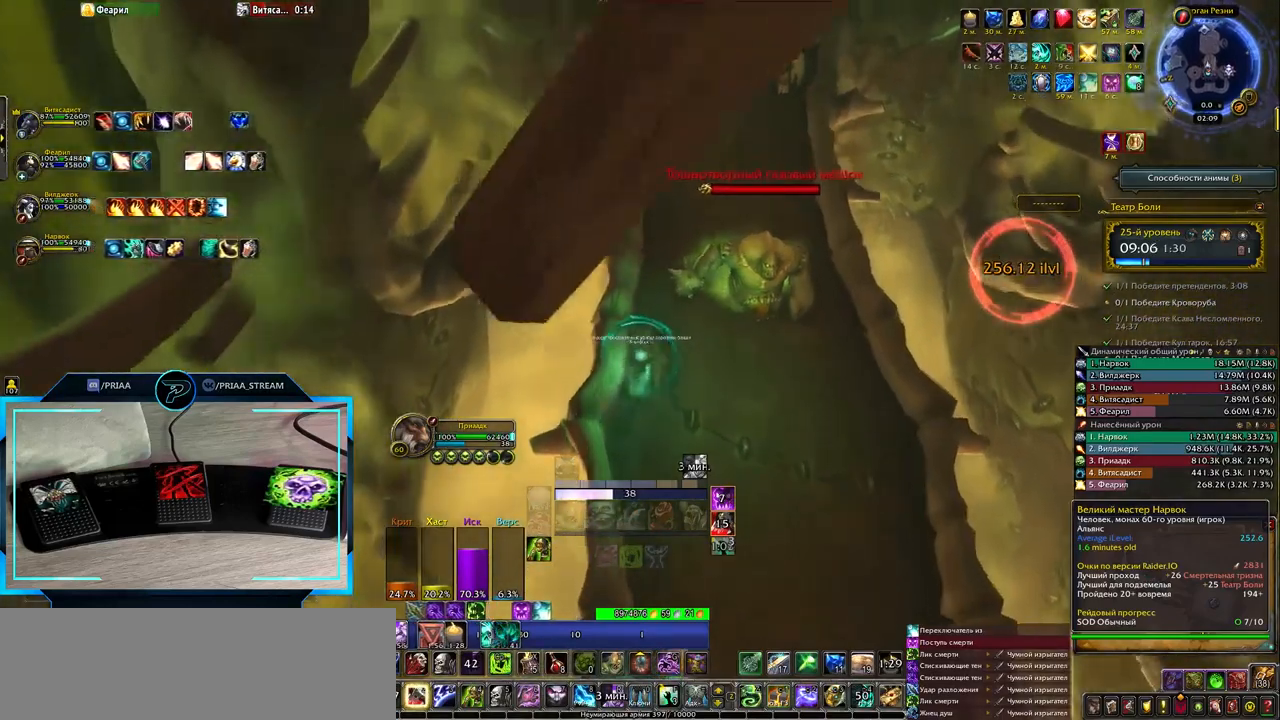
{"keys": [], "events": []}
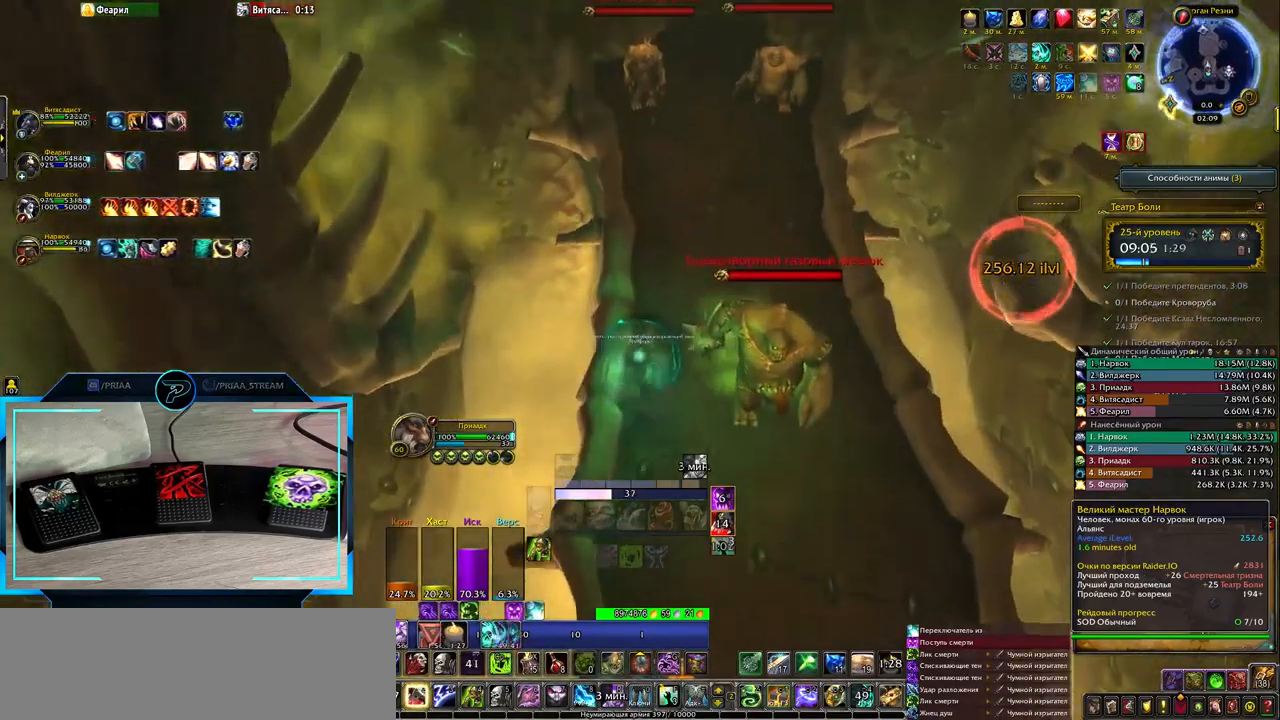
{"keys": [], "events": []}
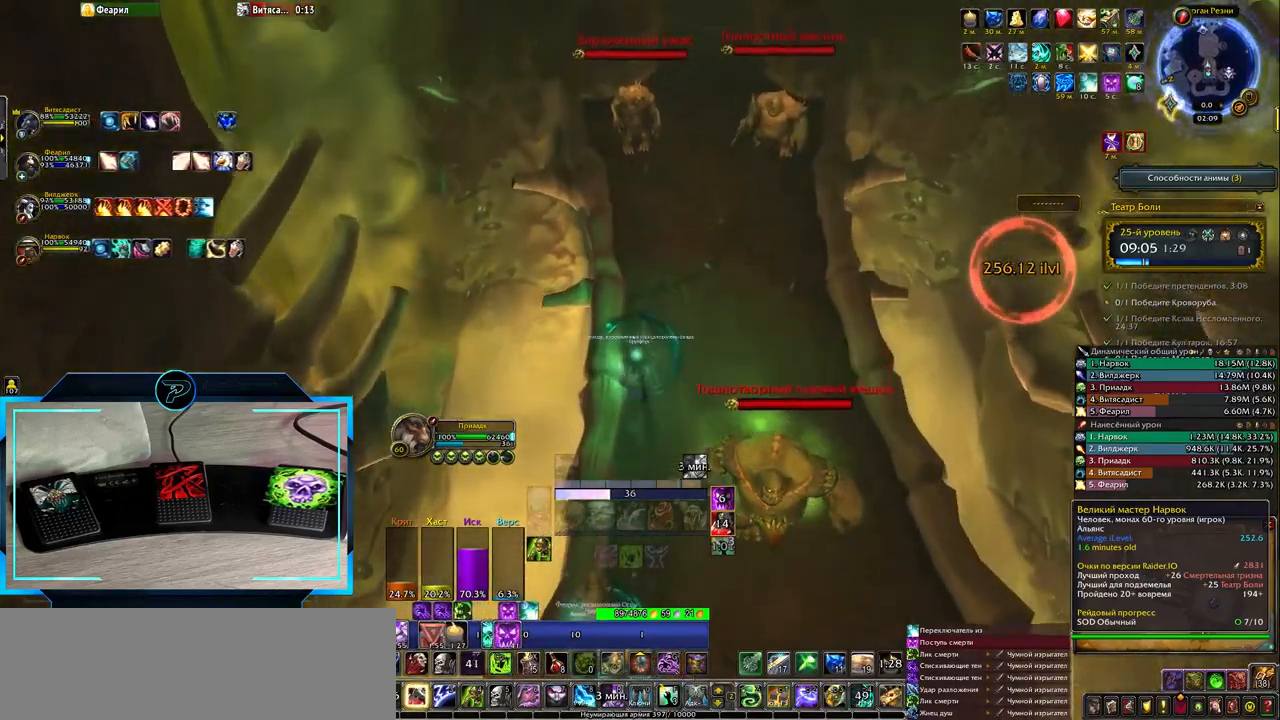
{"keys": [], "events": []}
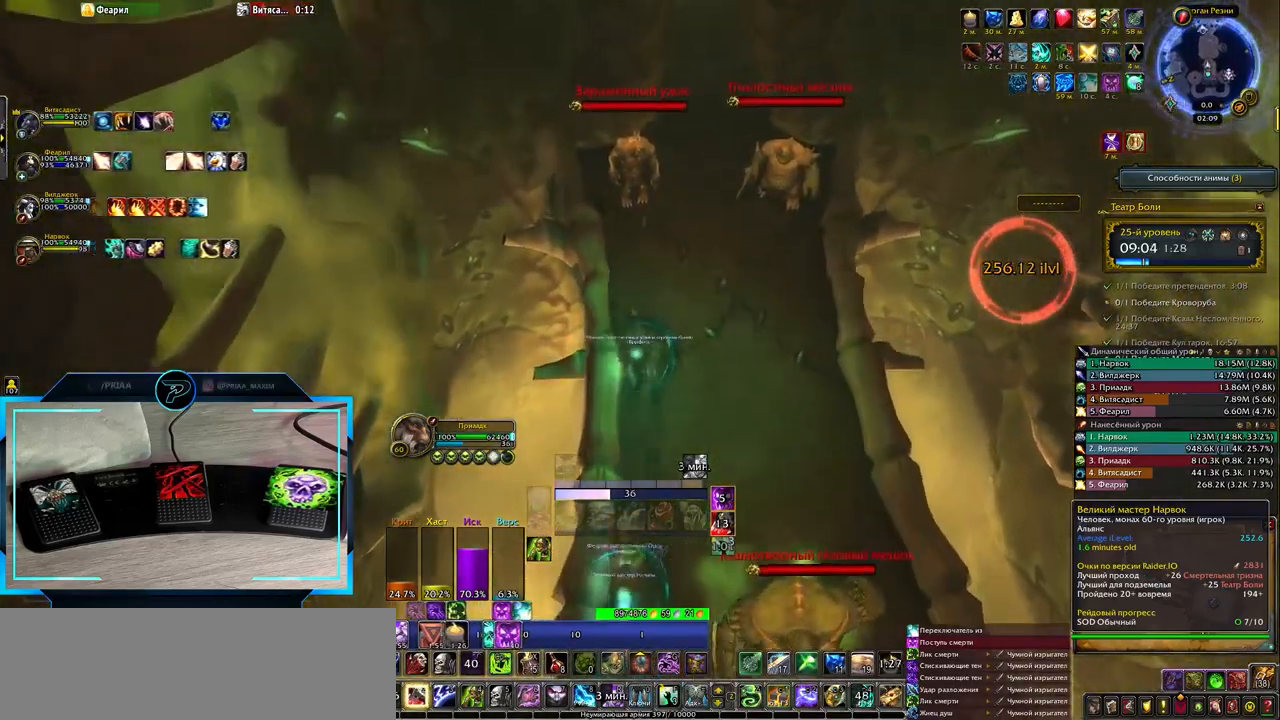
{"keys": [], "events": [[17, "e", "down"], [500, "e", "up"]]}
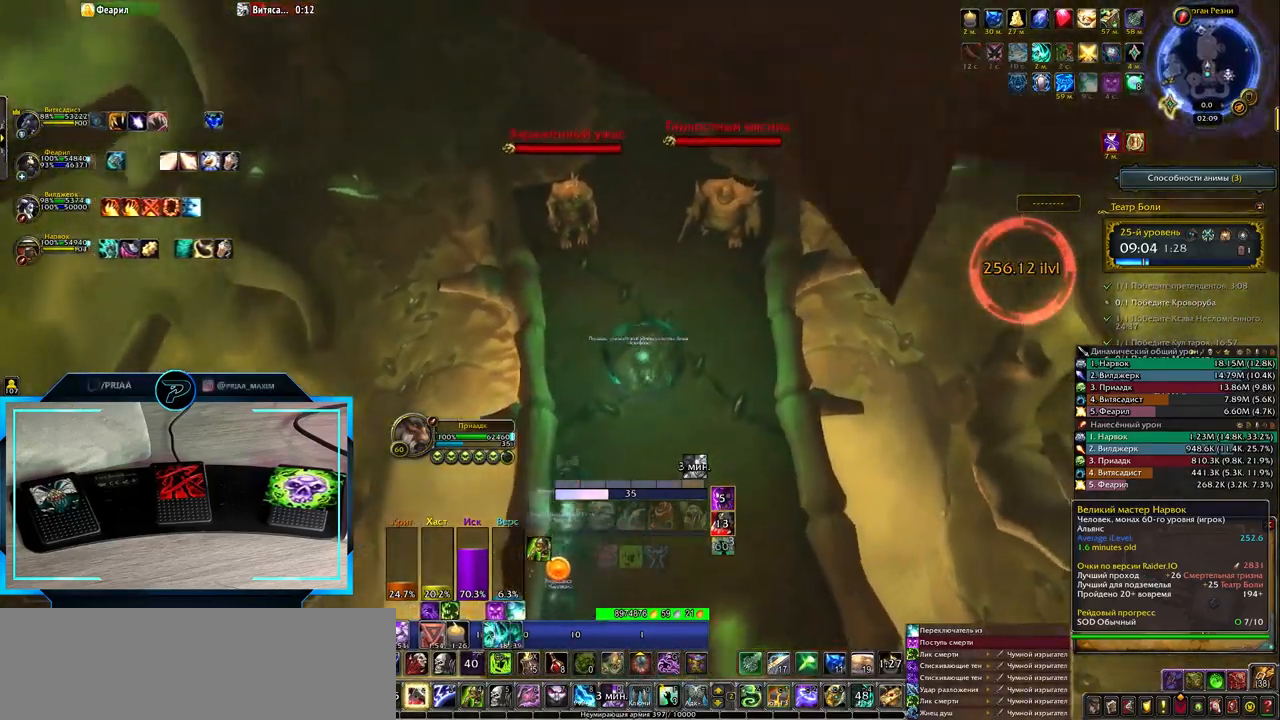
{"keys": [], "events": []}
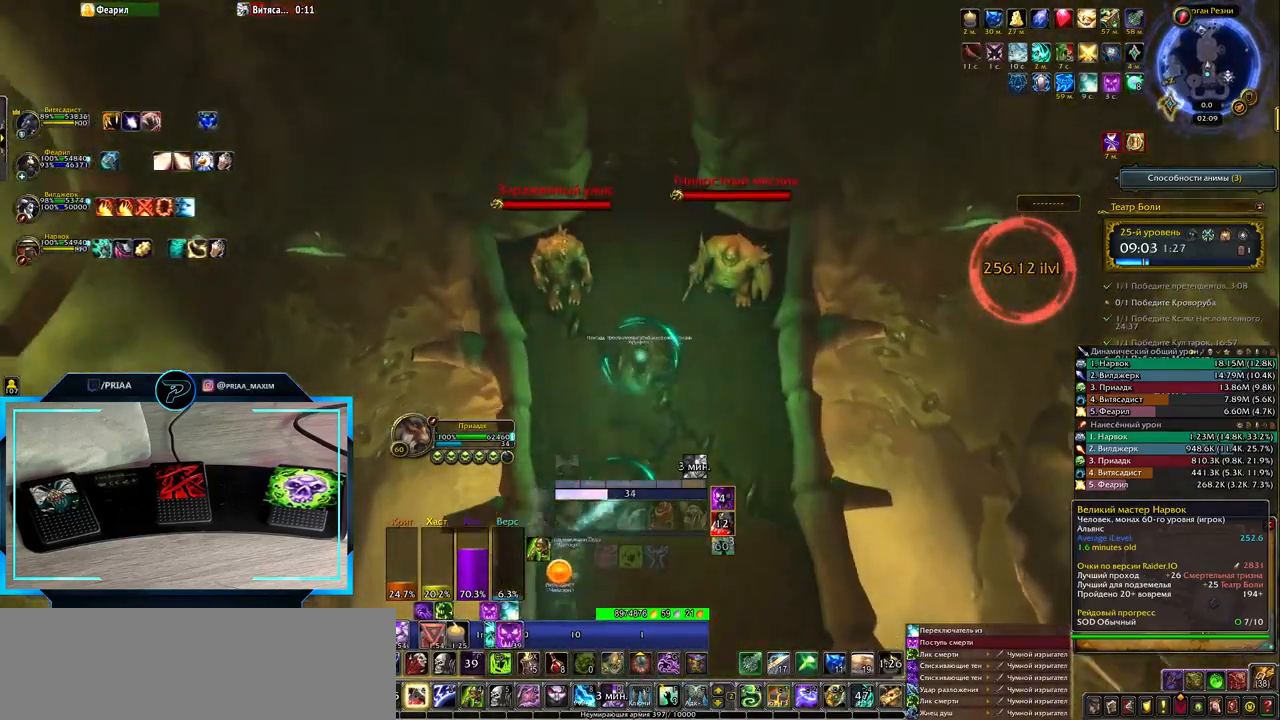
{"keys": [], "events": []}
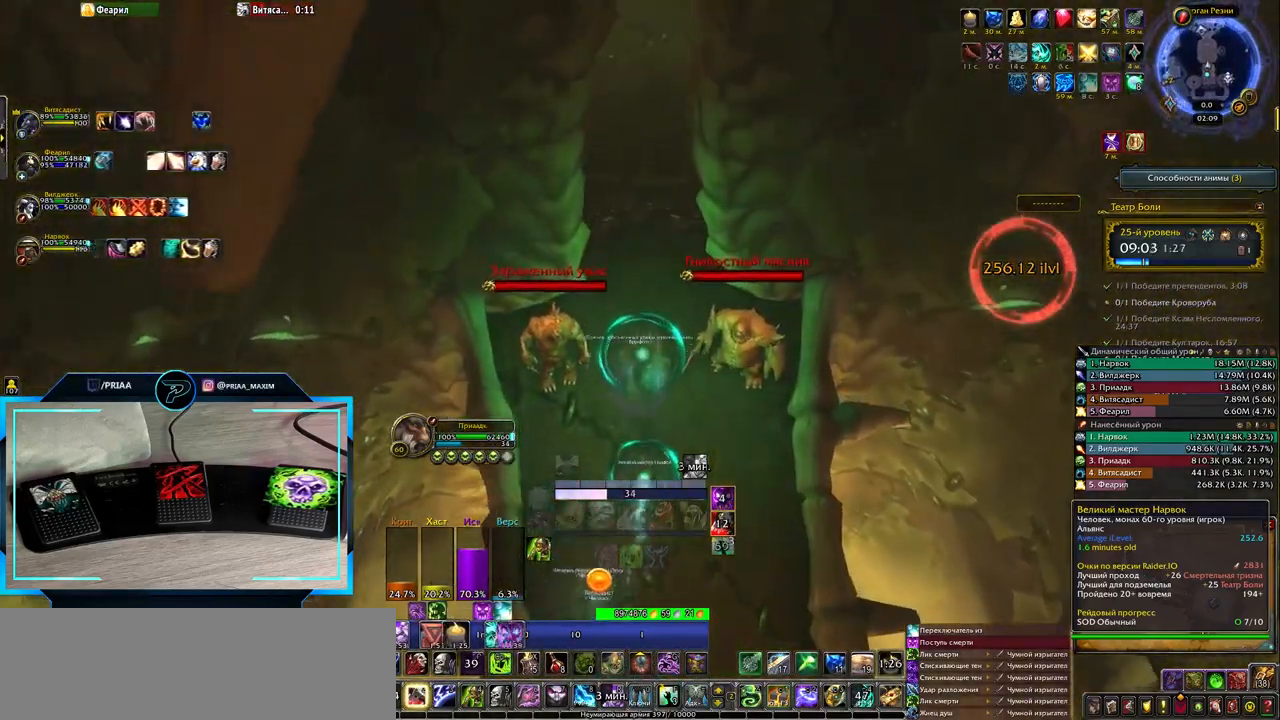
{"keys": [], "events": []}
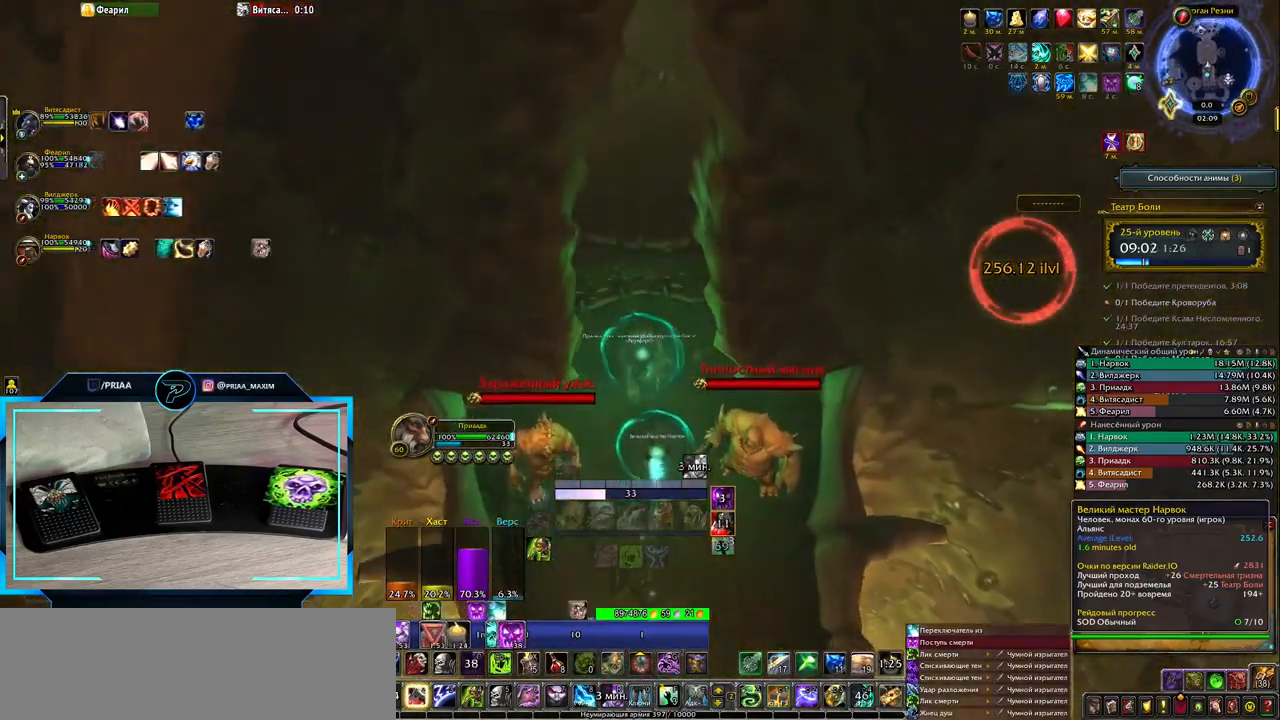
{"keys": [], "events": []}